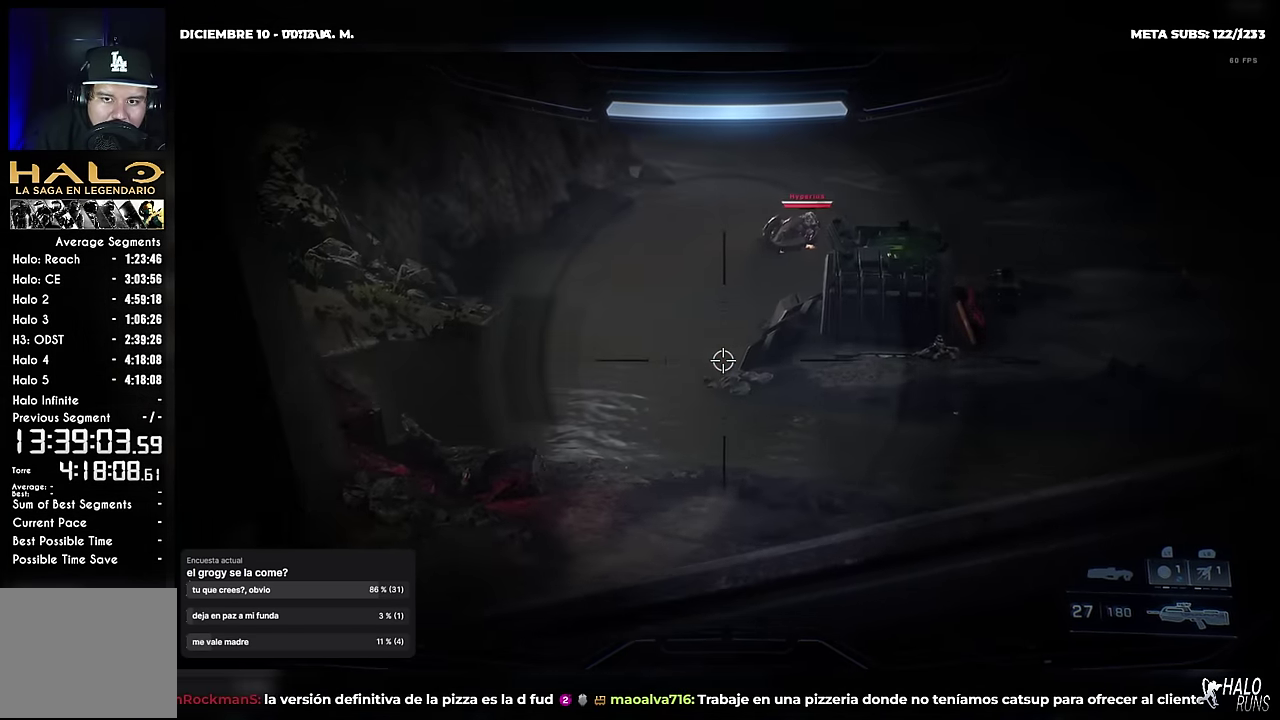
Gameplay with a controller (Xbox layout); each line is a JSON object with the inputs held at the frame after it. "events" lists button and stick changes between this image and that frame as [ms after this image, input, new state], when the widget could be followed in between. This overlay highlights the sticks when they move; stick clicks (L3) are not distinguishable. Not read: A DPAD_DOWN DPAD_LEFT DPAD_RIGHT HOME L3 R3 START Y keyboard_mouse right_stick.
{"buttons": ["R1"], "left_stick": "center", "events": [[50, "DPAD_UP", "up"], [67, "left_stick", "center"], [150, "left_stick", "up-left"], [267, "DPAD_UP", "down"], [301, "left_stick", "up"], [384, "DPAD_UP", "up"], [384, "left_stick", "center"], [484, "R1", "down"]]}
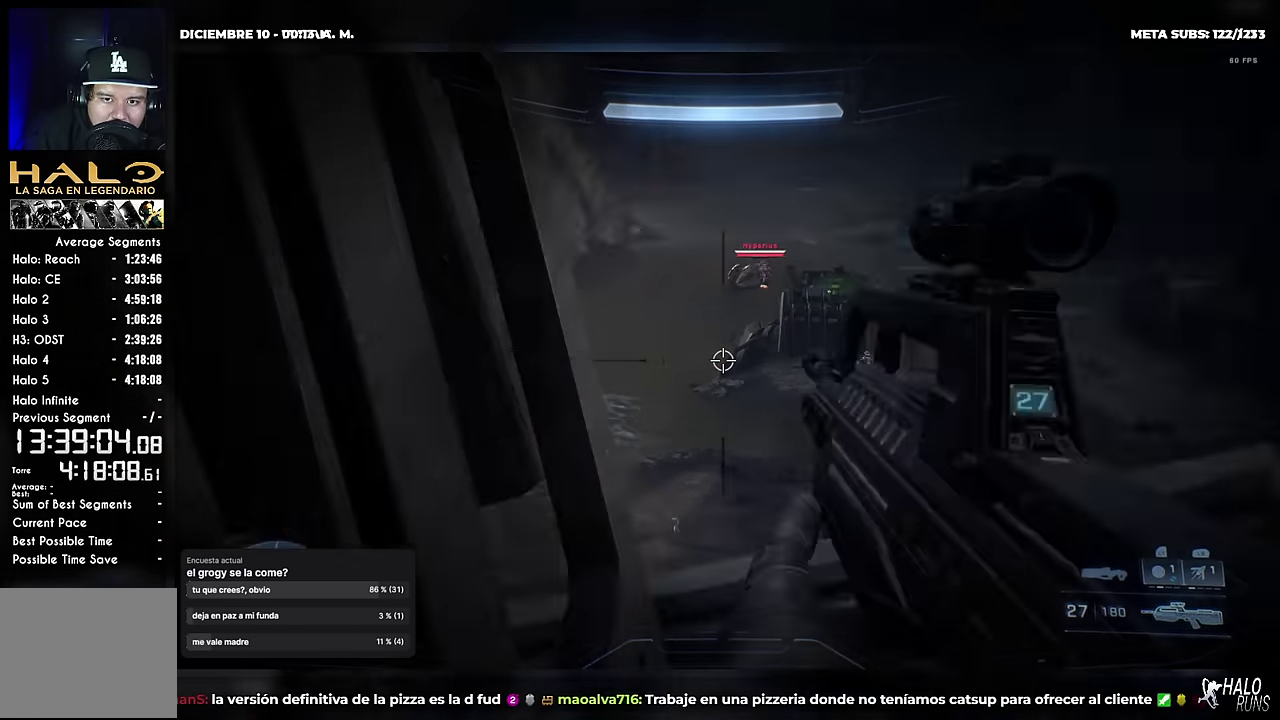
{"buttons": [], "left_stick": "down-left", "events": [[66, "left_stick", "right"], [133, "R1", "up"], [333, "left_stick", "down-right"], [433, "left_stick", "down"], [500, "left_stick", "down-left"]]}
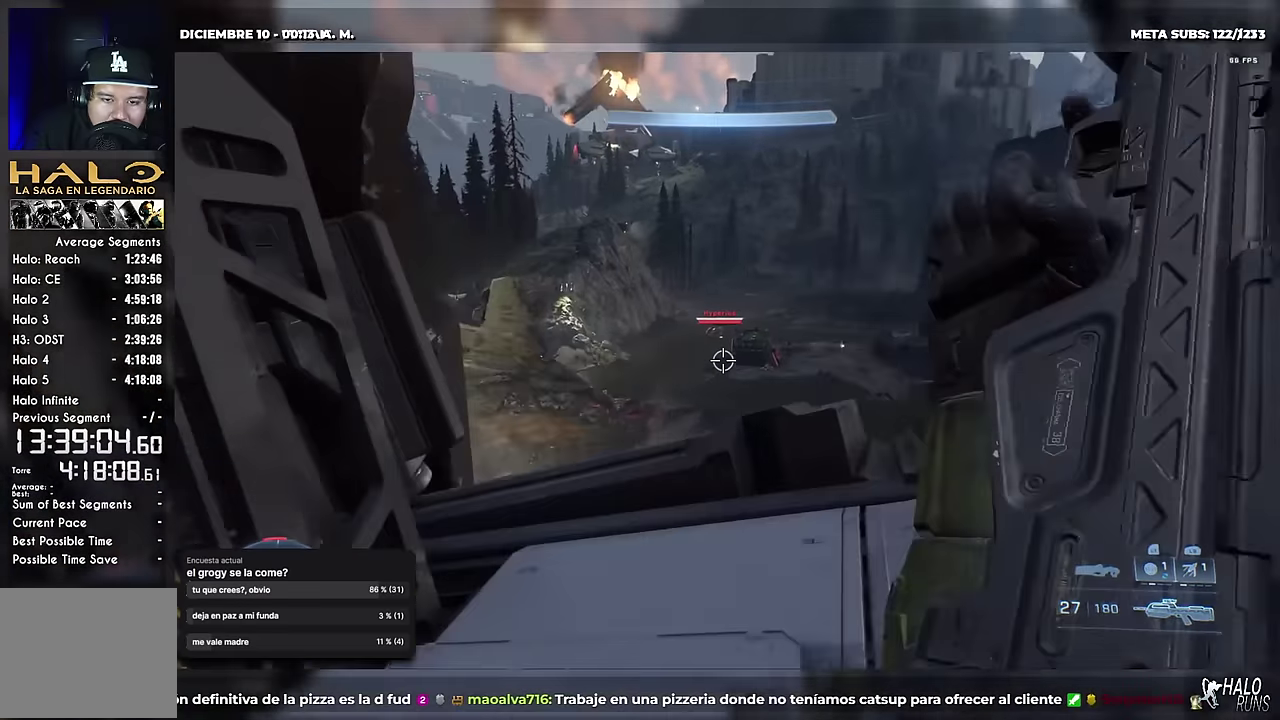
{"buttons": [], "left_stick": "right", "events": [[100, "left_stick", "left"], [217, "left_stick", "up-left"], [234, "DPAD_UP", "down"], [267, "left_stick", "up"], [334, "left_stick", "up-right"], [367, "DPAD_UP", "up"], [384, "left_stick", "right"]]}
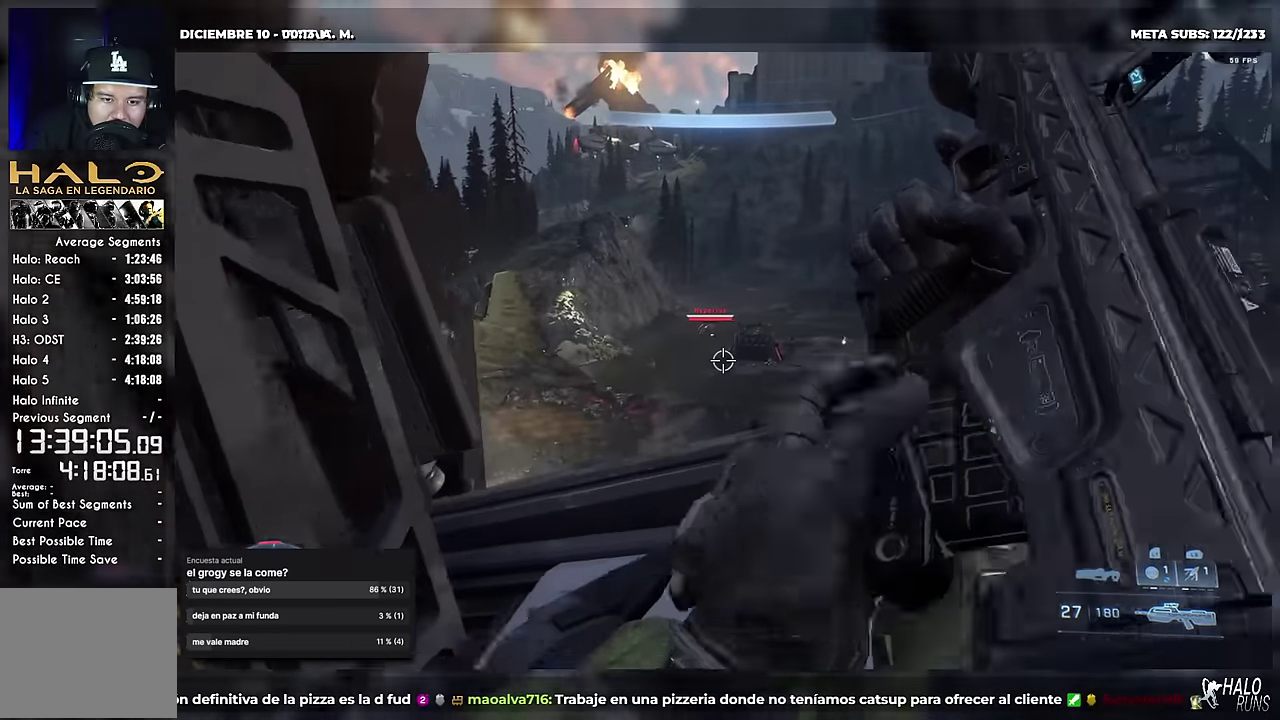
{"buttons": [], "left_stick": "down"}
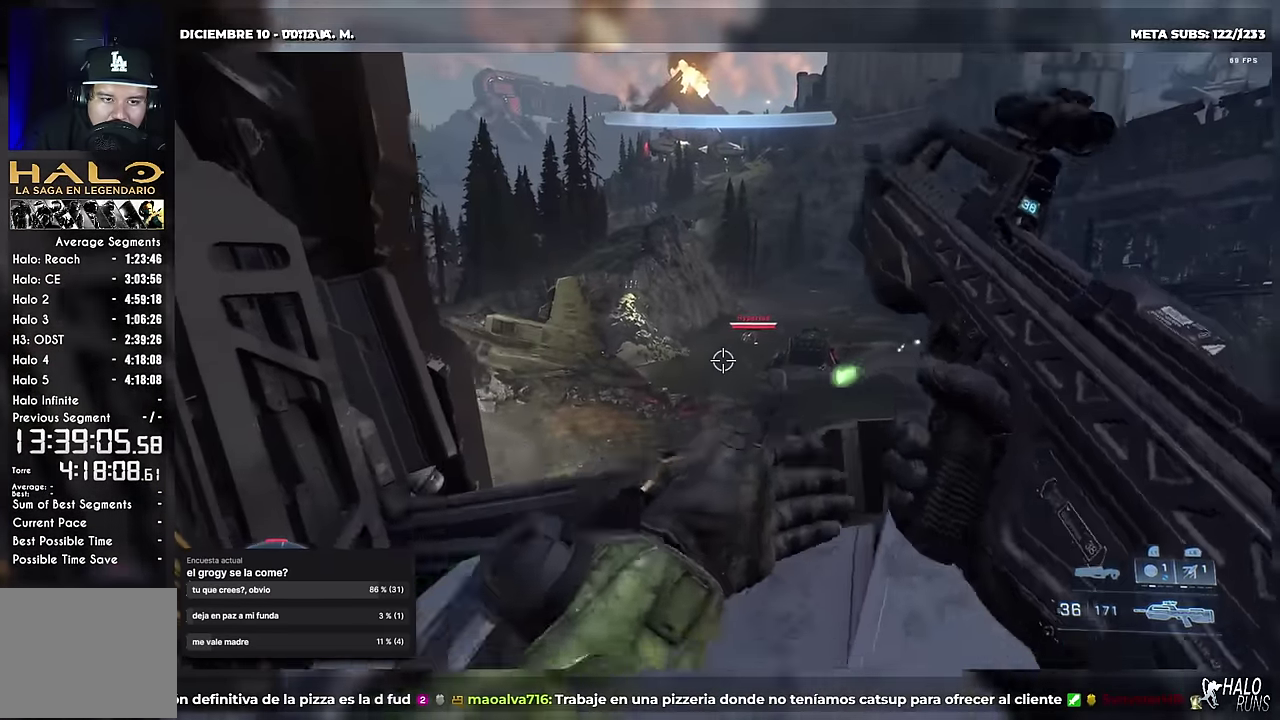
{"buttons": [], "left_stick": "up-right"}
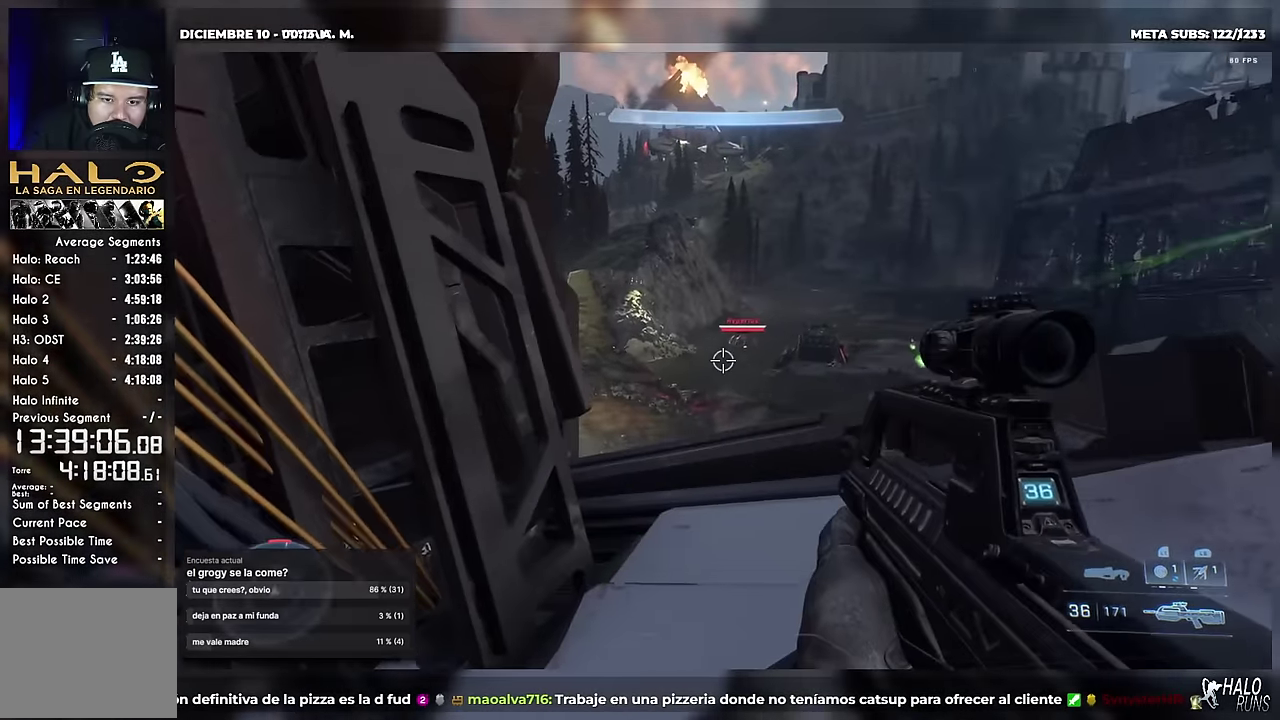
{"buttons": ["B"], "left_stick": "down-right"}
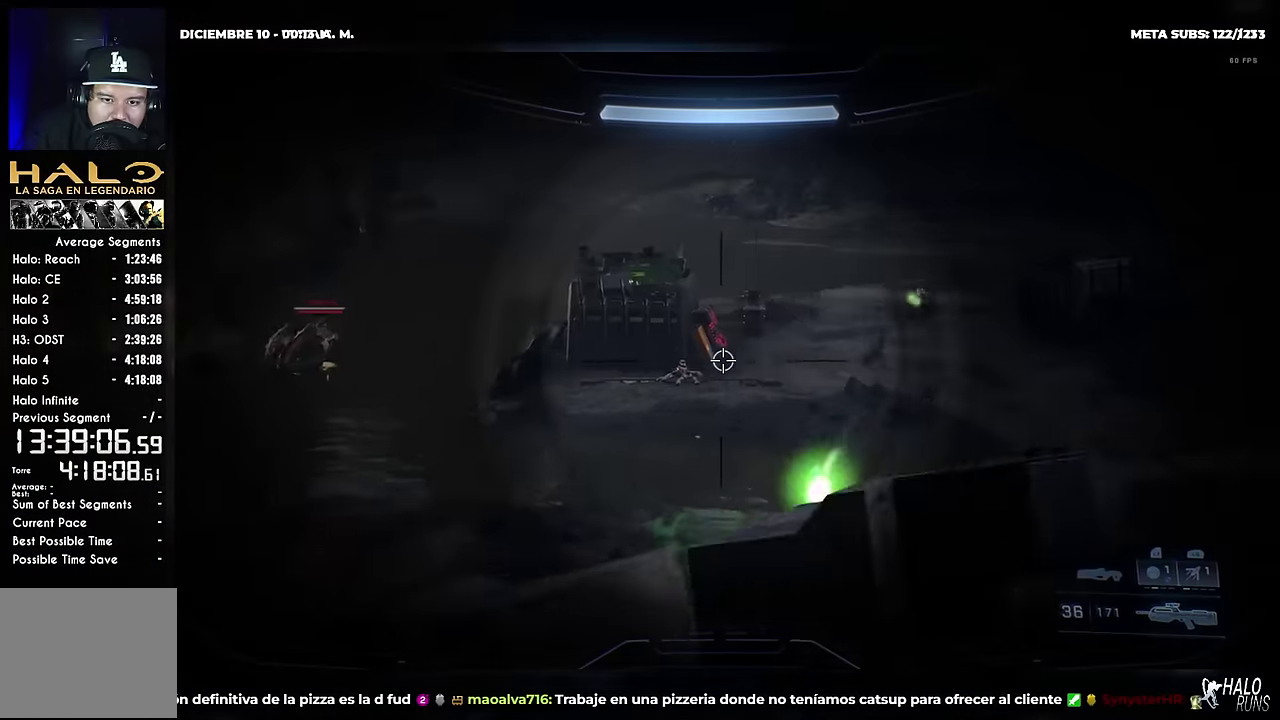
{"buttons": [], "left_stick": "center"}
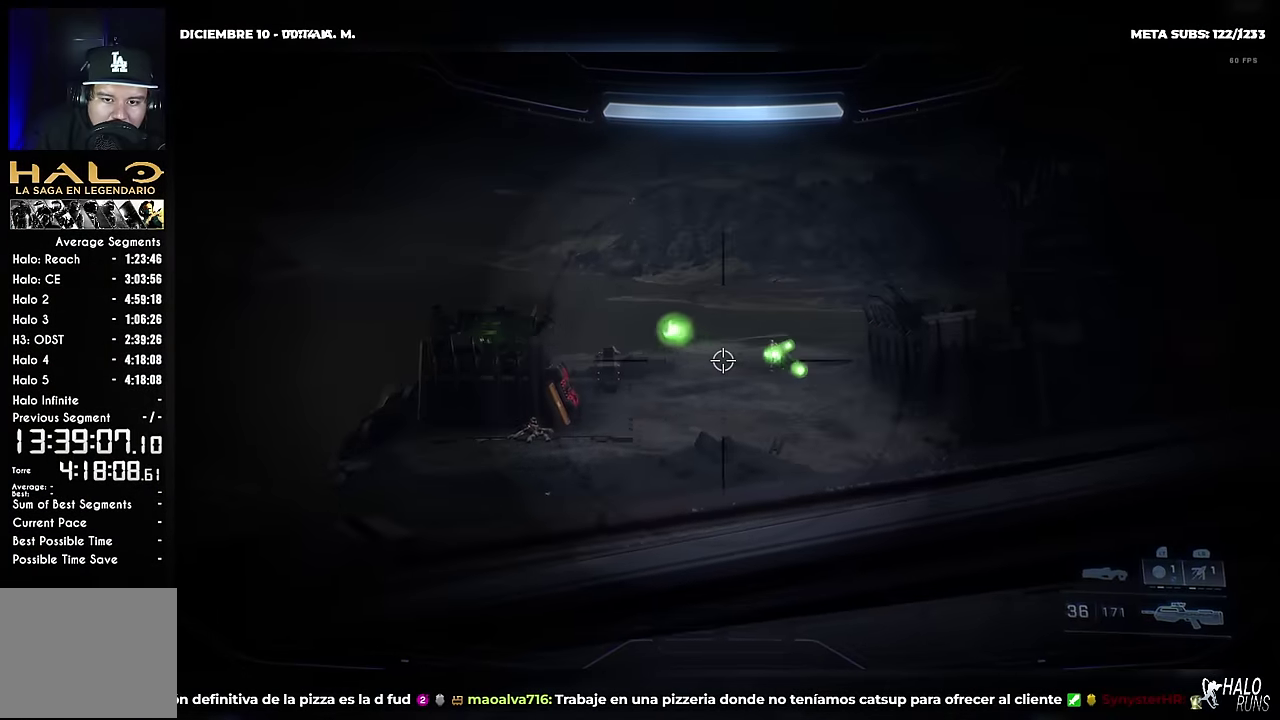
{"buttons": [], "left_stick": "left"}
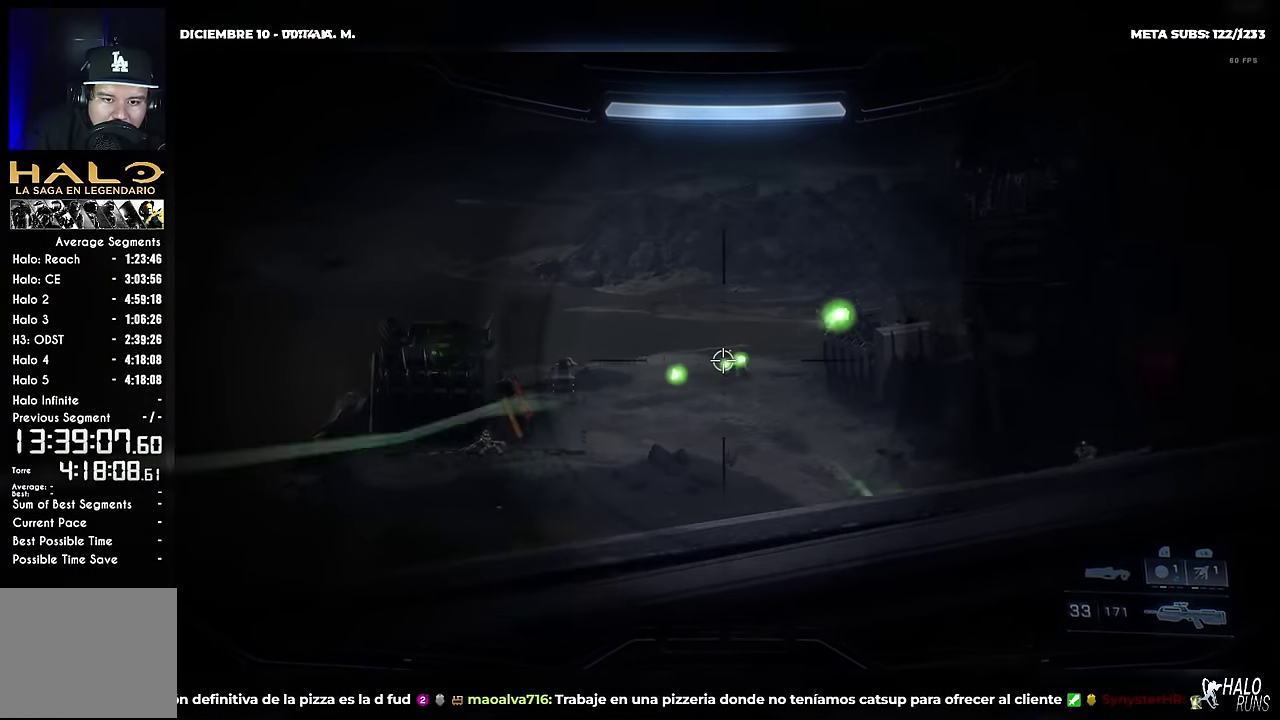
{"buttons": [], "left_stick": "right", "events": [[117, "left_stick", "right"], [284, "R2", "down"], [434, "R2", "up"]]}
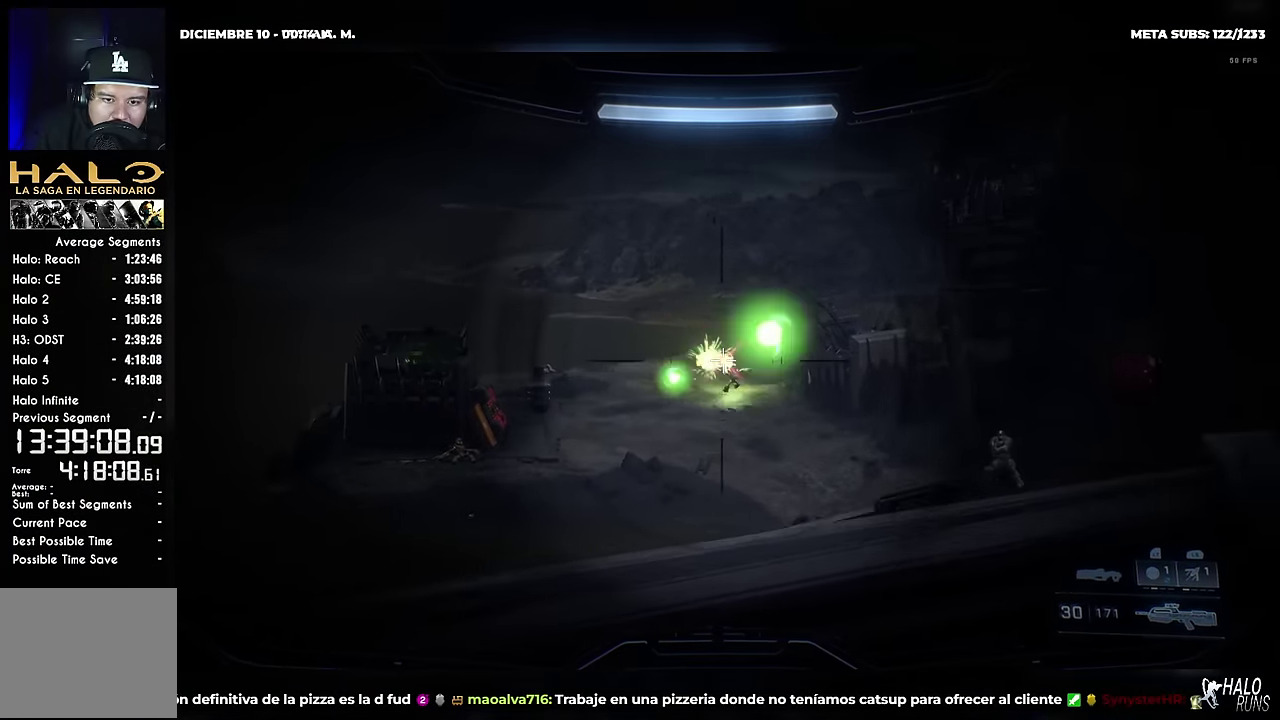
{"buttons": [], "left_stick": "right", "events": [[16, "left_stick", "center"], [66, "left_stick", "left"], [150, "B", "down"], [300, "B", "up"], [483, "left_stick", "right"]]}
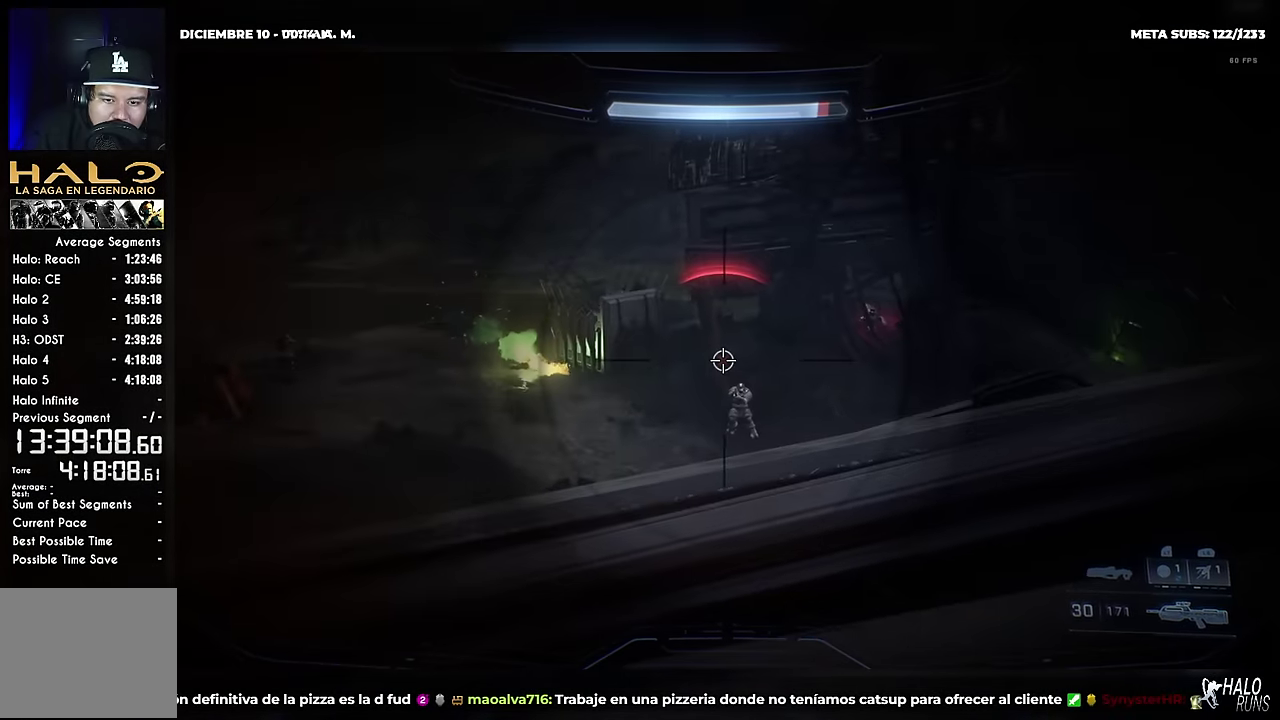
{"buttons": [], "left_stick": "left", "events": [[117, "R1", "down"], [184, "X", "down"], [233, "R1", "up"], [317, "left_stick", "down-left"], [333, "X", "up"], [367, "left_stick", "left"]]}
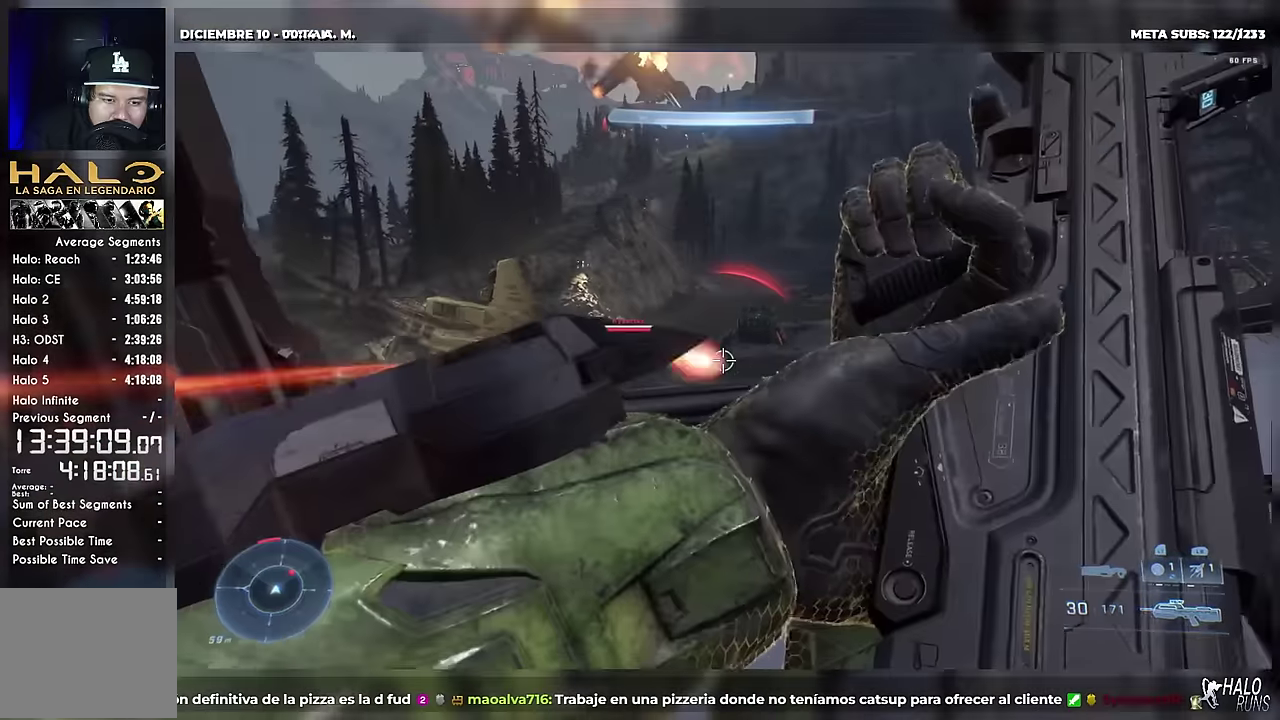
{"buttons": [], "left_stick": "left", "events": [[183, "left_stick", "down"], [233, "left_stick", "down-right"], [350, "left_stick", "right"], [500, "left_stick", "left"]]}
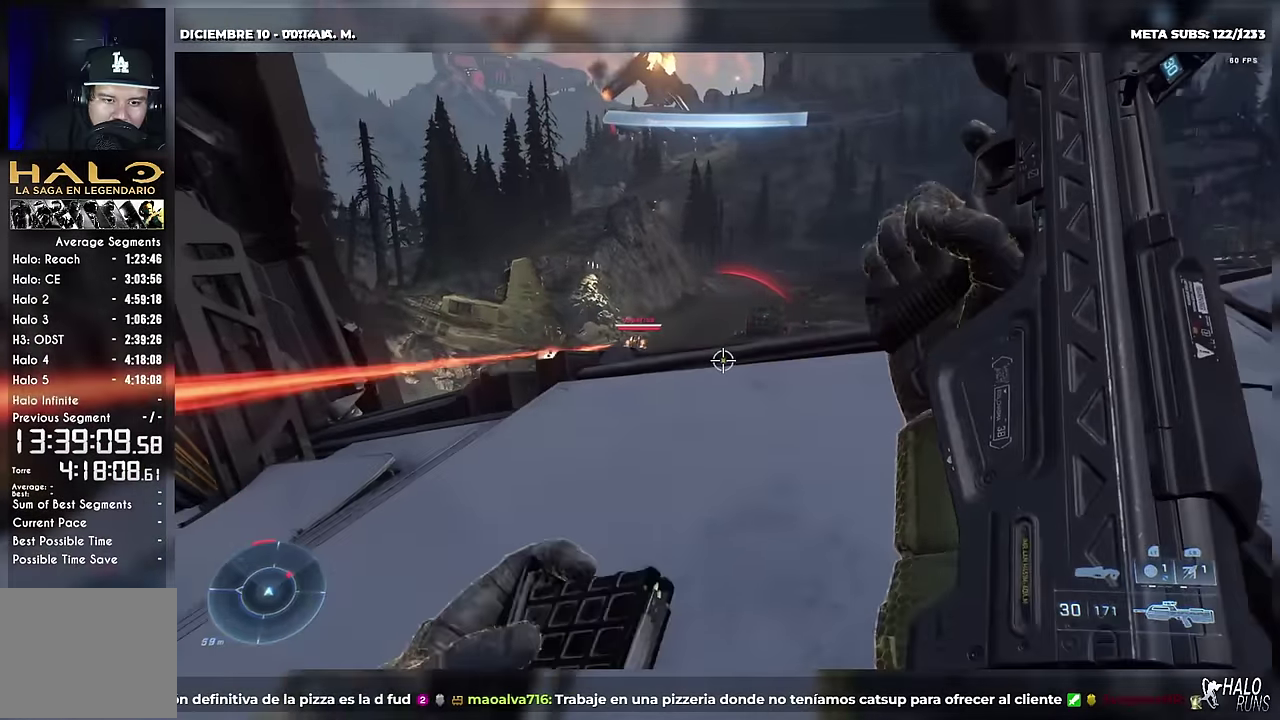
{"buttons": ["DPAD_UP"], "left_stick": "up-right", "events": [[384, "DPAD_UP", "down"], [384, "left_stick", "up-left"], [467, "left_stick", "up-right"]]}
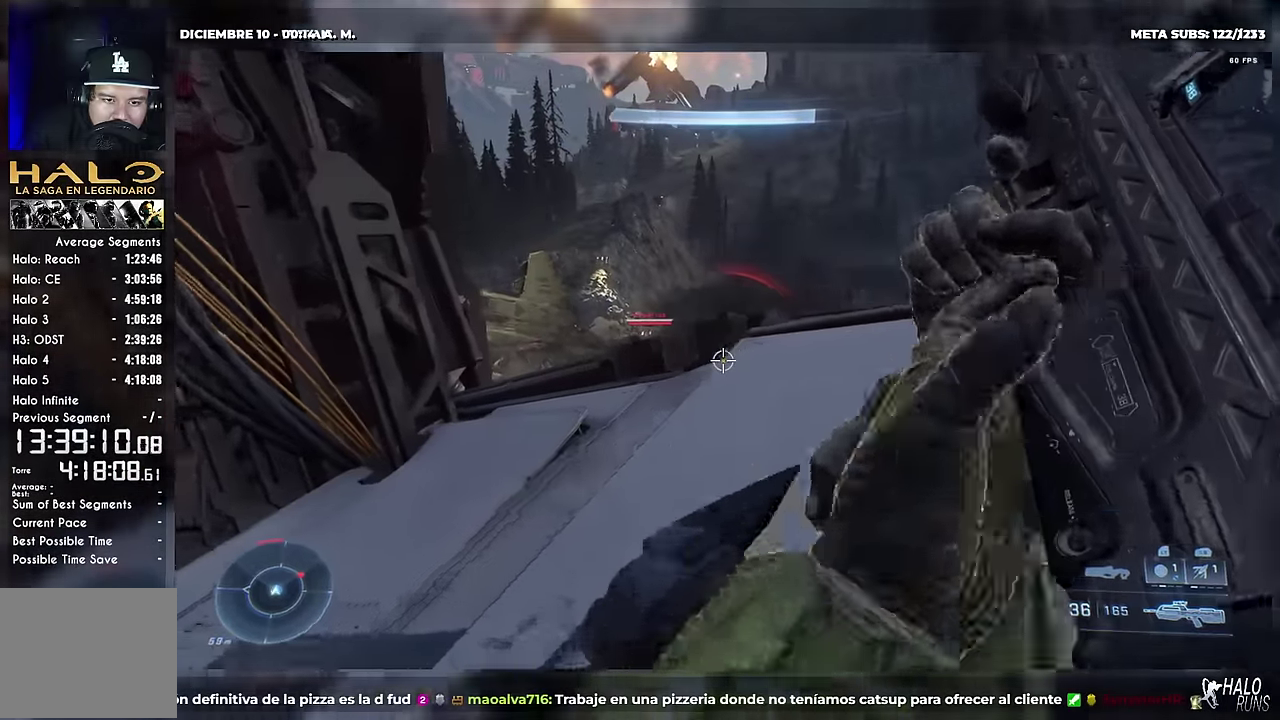
{"buttons": [], "left_stick": "left", "events": [[33, "DPAD_UP", "up"], [66, "left_stick", "right"], [350, "X", "down"], [400, "left_stick", "down-left"], [450, "X", "up"], [483, "left_stick", "left"]]}
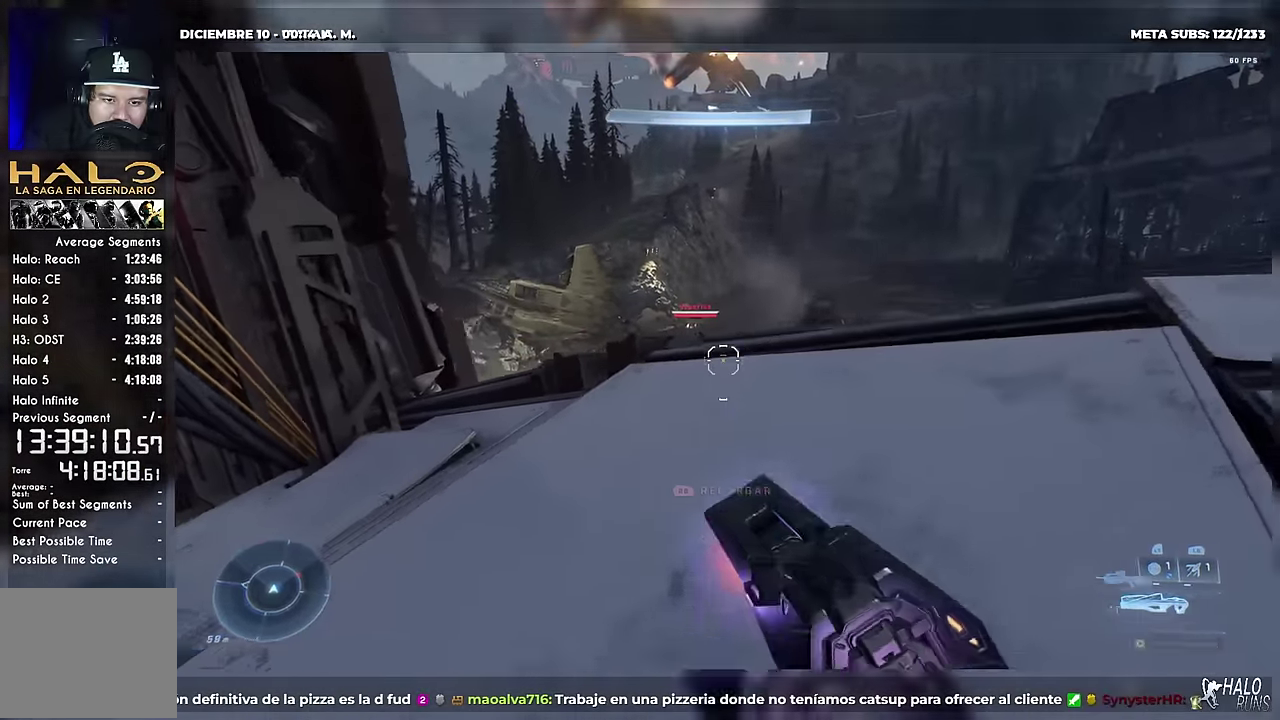
{"buttons": ["B"], "left_stick": "right", "events": [[184, "left_stick", "down"], [217, "B", "down"], [267, "left_stick", "down-right"], [451, "left_stick", "right"]]}
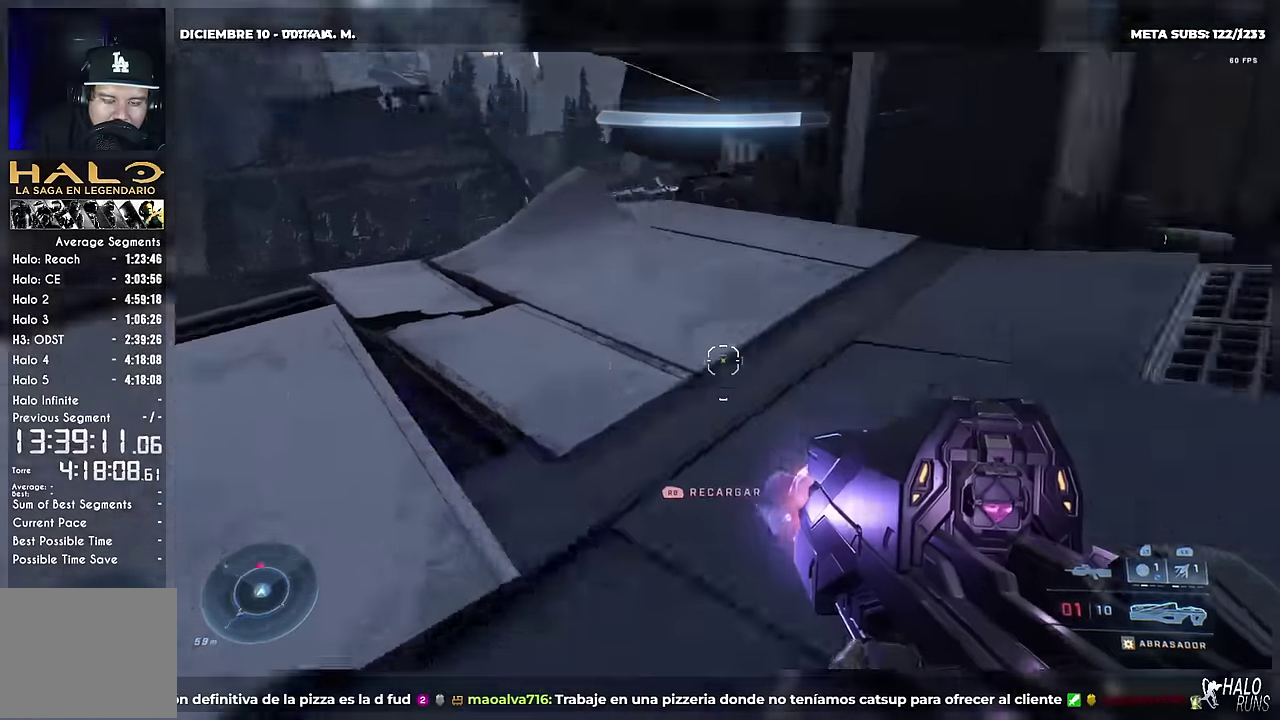
{"buttons": ["DPAD_UP"], "left_stick": "up", "events": [[33, "DPAD_UP", "down"], [50, "left_stick", "up"], [217, "B", "up"], [267, "X", "down"], [350, "X", "up"], [400, "left_stick", "up-left"], [483, "left_stick", "up"]]}
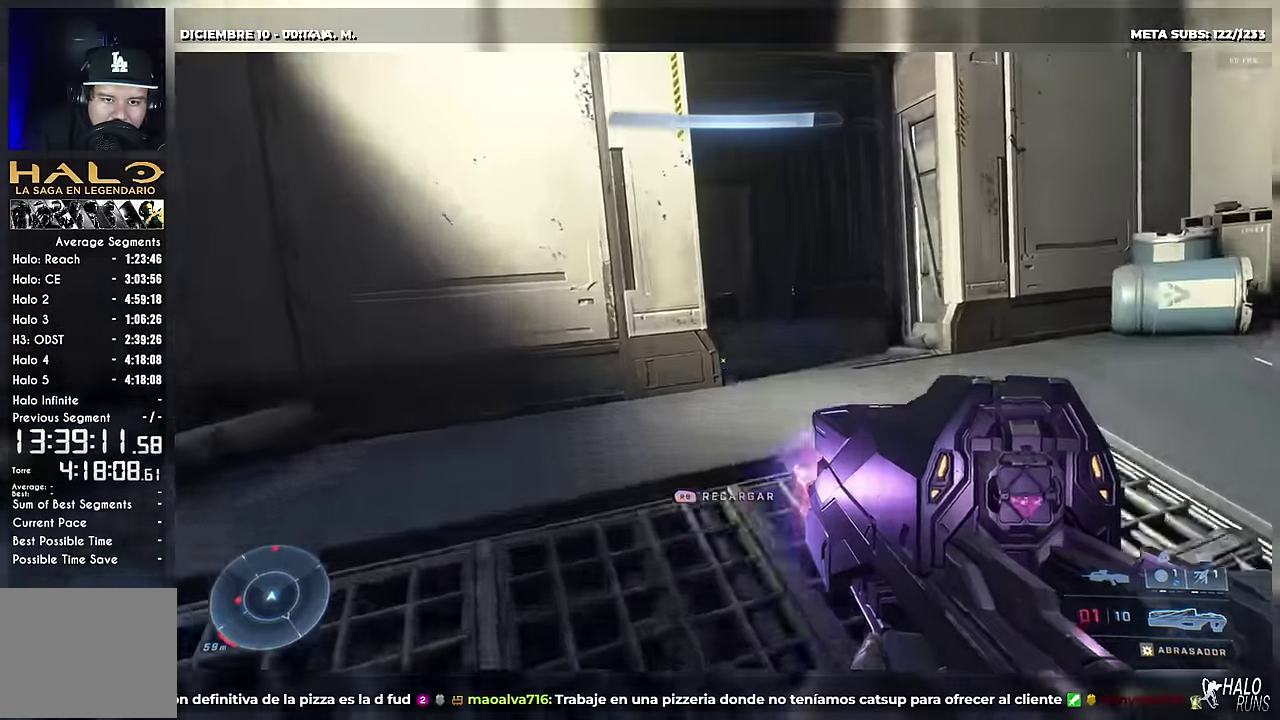
{"buttons": ["DPAD_UP"], "left_stick": "up", "events": [[50, "left_stick", "up-right"], [250, "left_stick", "up"]]}
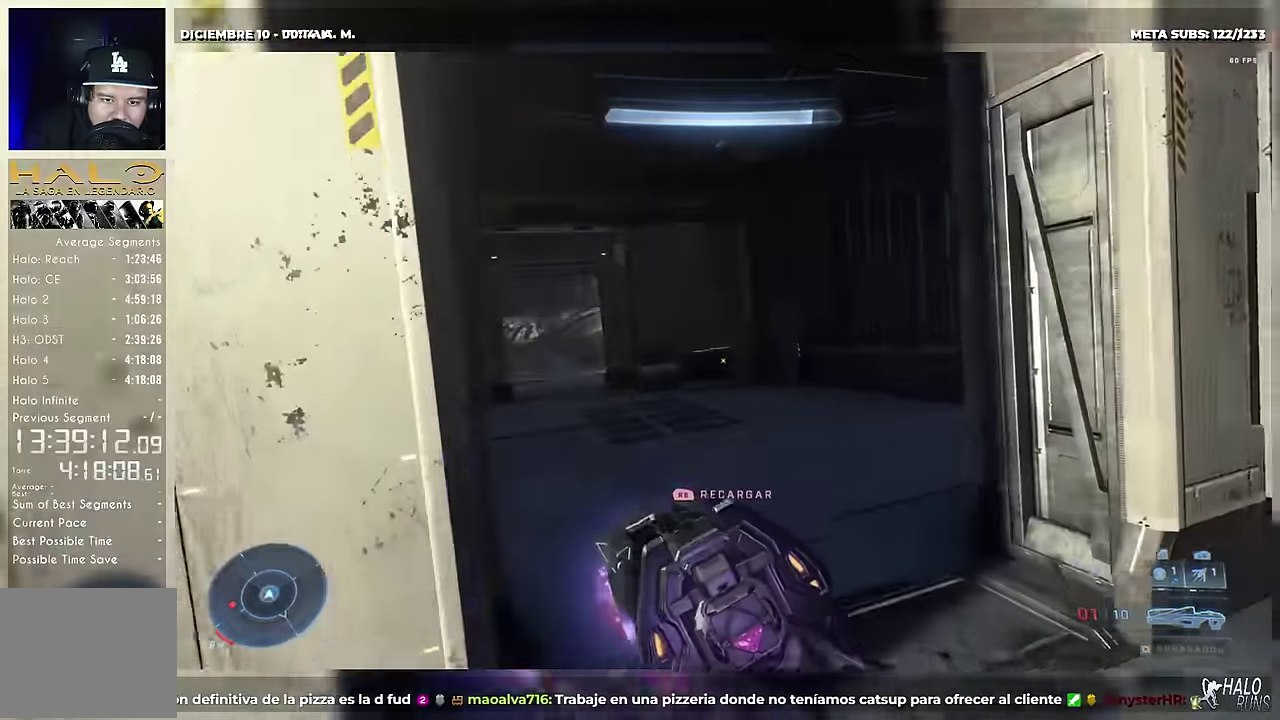
{"buttons": ["DPAD_UP"], "left_stick": "up-left", "events": [[150, "L1", "down"], [317, "L1", "up"], [368, "left_stick", "up-left"]]}
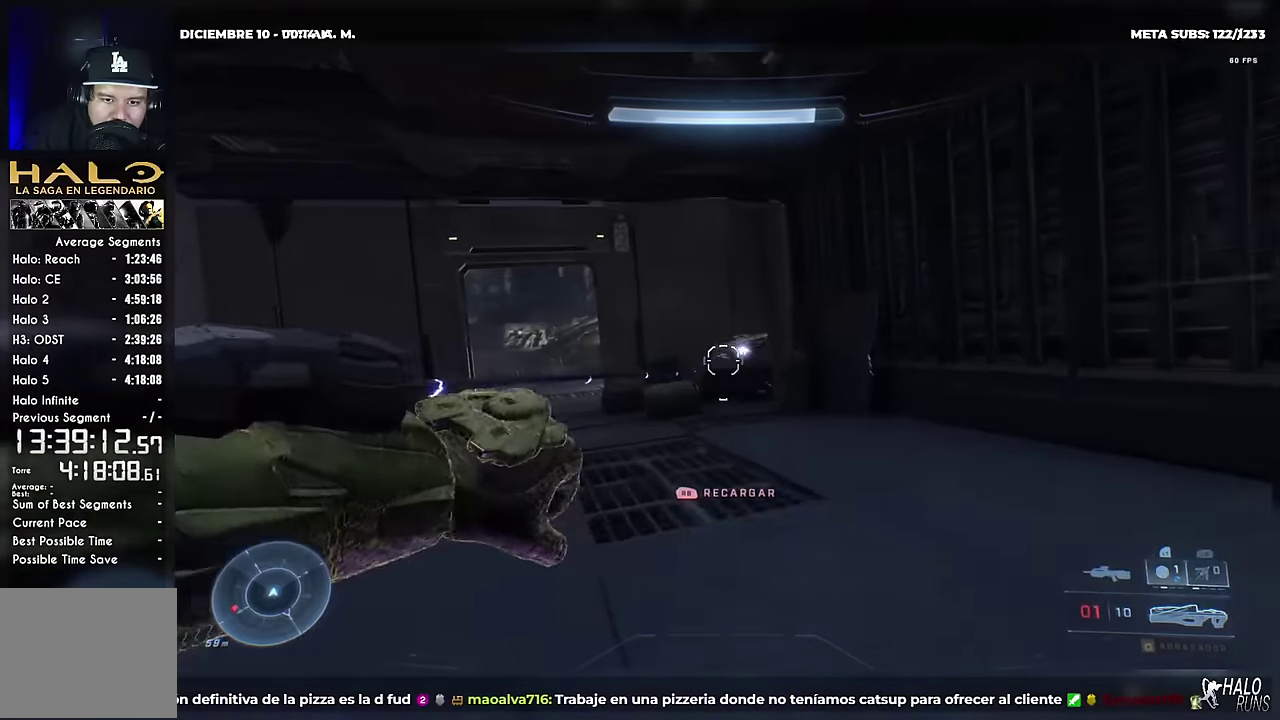
{"buttons": ["X"], "left_stick": "left", "events": [[33, "B", "down"], [83, "DPAD_UP", "up"], [200, "left_stick", "left"], [417, "B", "up"], [450, "X", "down"]]}
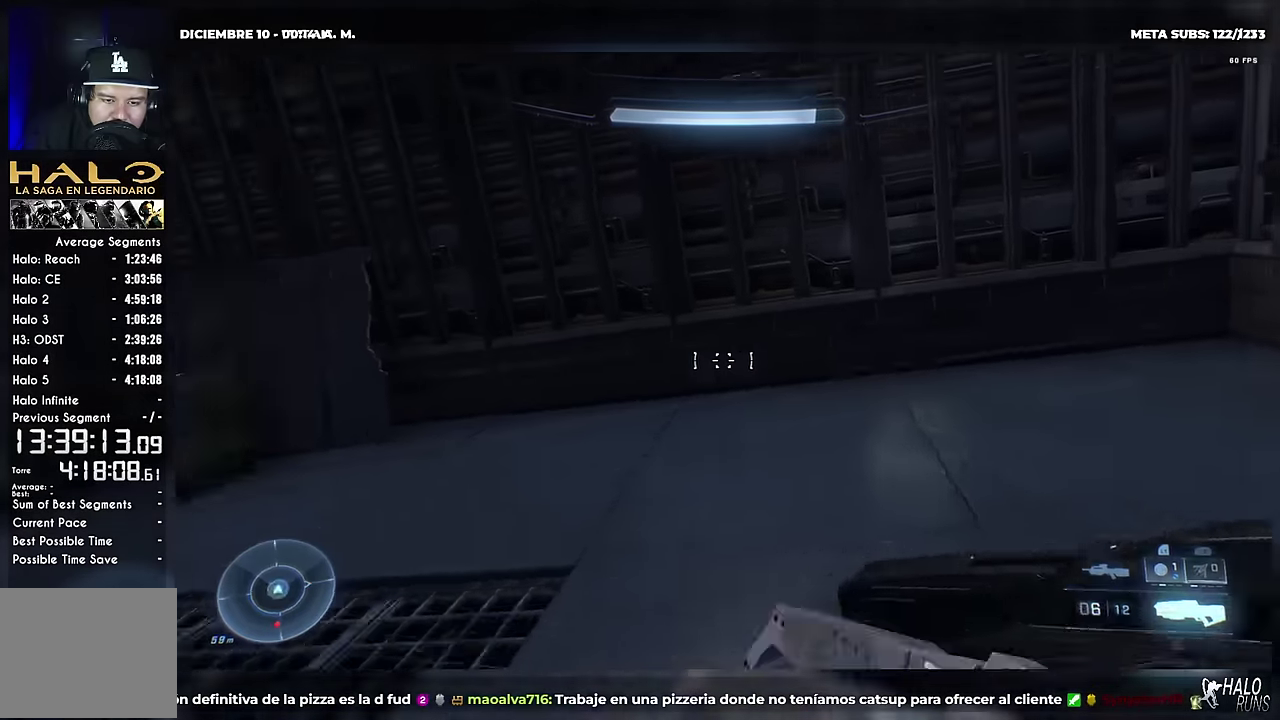
{"buttons": ["DPAD_UP"], "left_stick": "up", "events": [[134, "DPAD_UP", "down"], [134, "left_stick", "up-left"], [351, "X", "up"], [451, "left_stick", "up"]]}
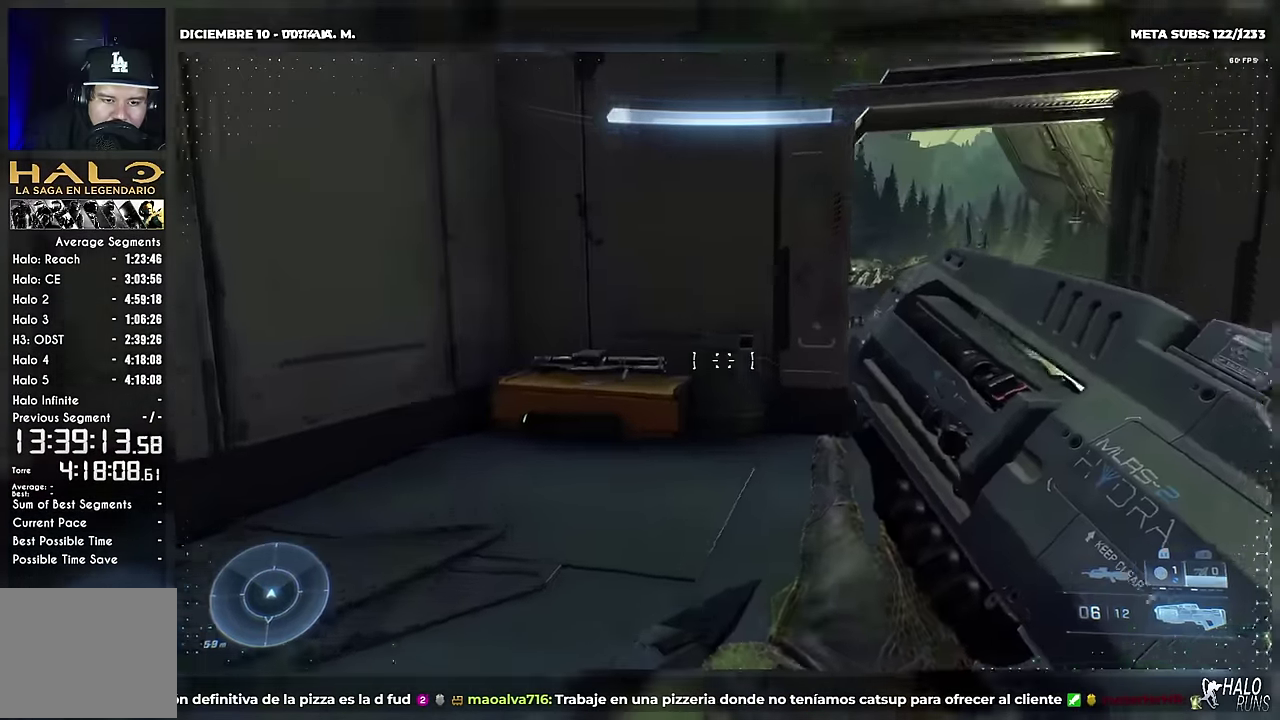
{"buttons": ["B", "R1", "DPAD_UP"], "left_stick": "up-left", "events": [[167, "left_stick", "up-left"], [467, "B", "down"], [500, "R1", "down"]]}
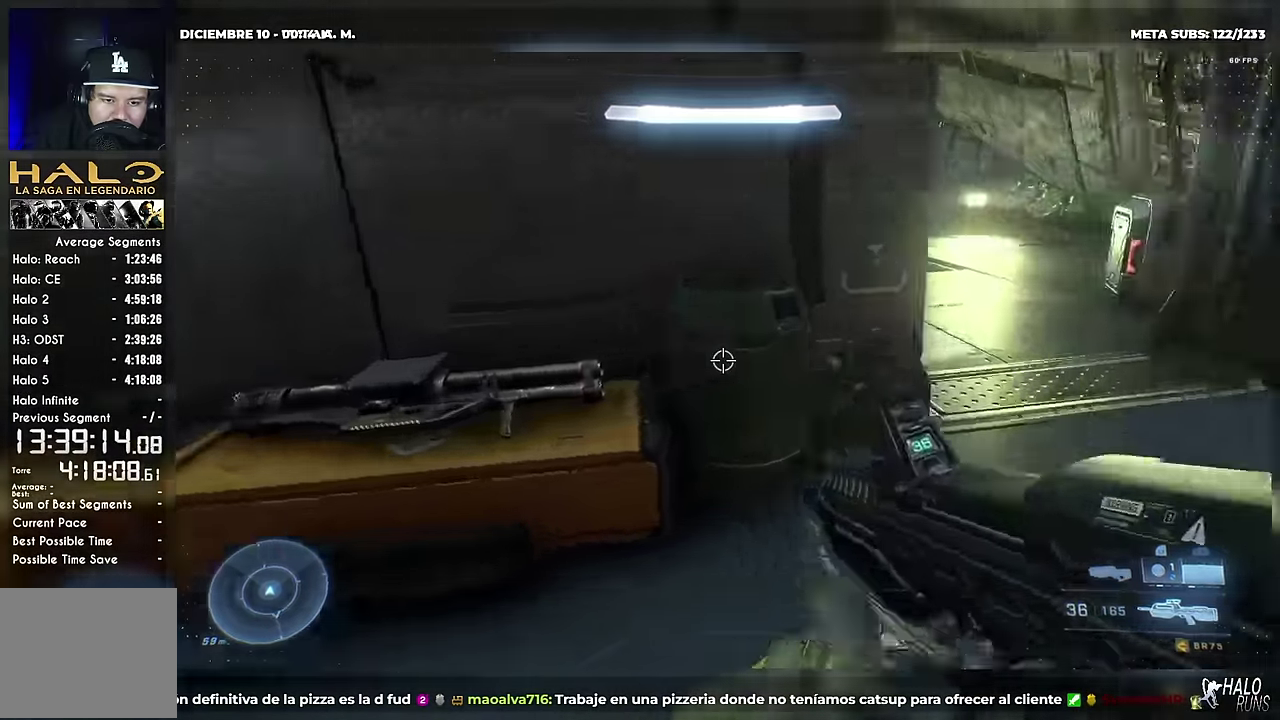
{"buttons": ["R1", "DPAD_UP"], "left_stick": "up-right", "events": [[134, "DPAD_UP", "up"], [134, "left_stick", "center"], [301, "left_stick", "up-right"], [317, "DPAD_UP", "down"], [484, "B", "up"]]}
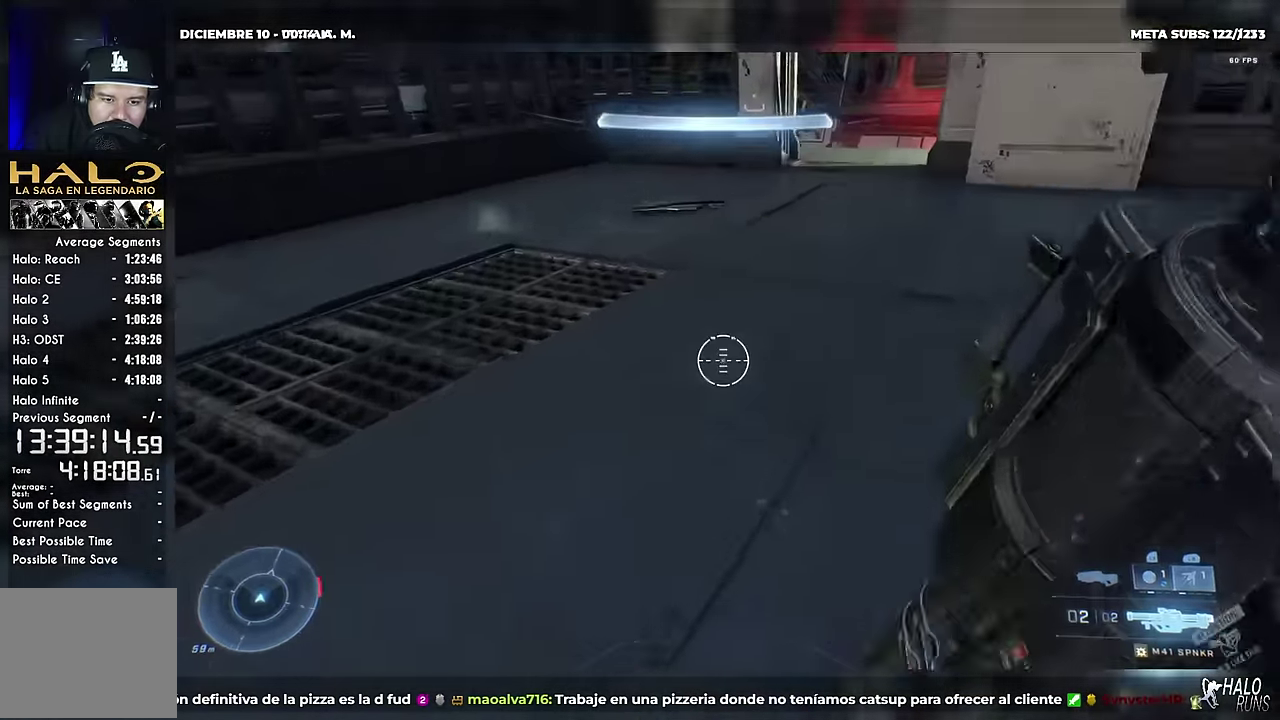
{"buttons": ["DPAD_UP"], "left_stick": "up", "events": [[17, "R1", "up"], [17, "left_stick", "up"], [83, "X", "down"], [200, "X", "up"]]}
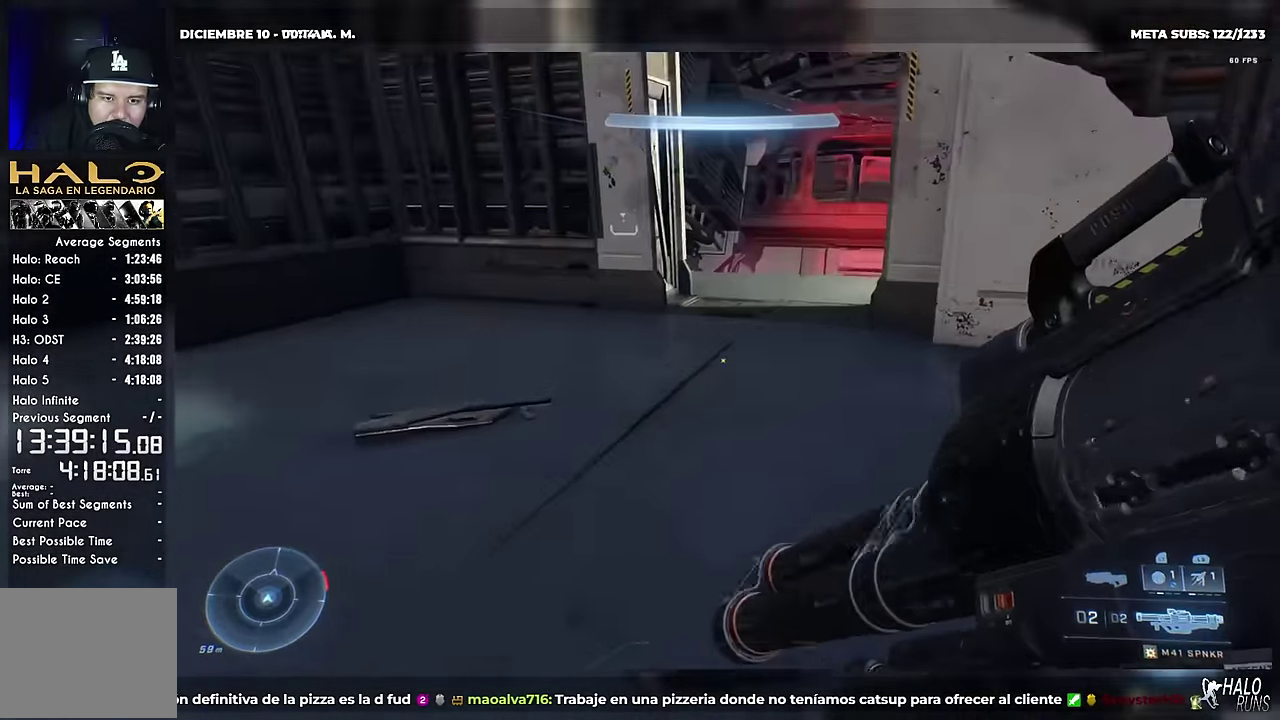
{"buttons": ["B", "DPAD_UP"], "left_stick": "up", "events": [[500, "B", "down"]]}
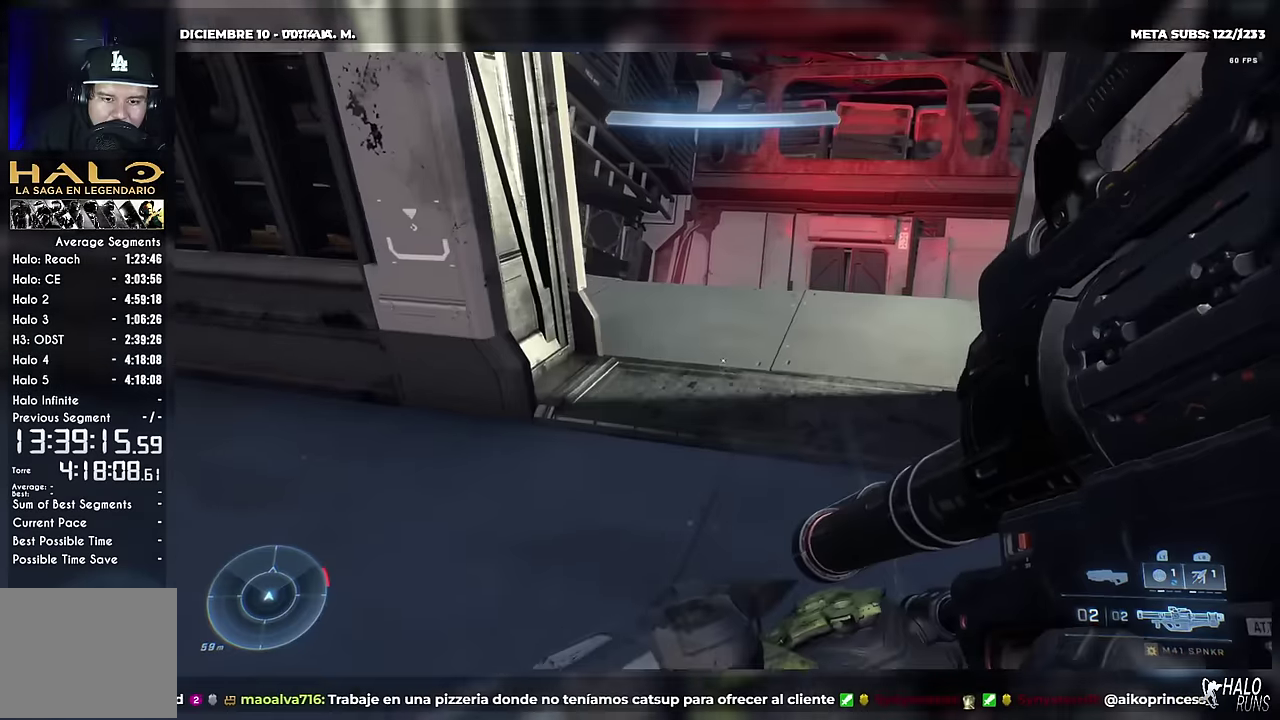
{"buttons": ["DPAD_UP"], "left_stick": "up", "events": [[351, "B", "up"]]}
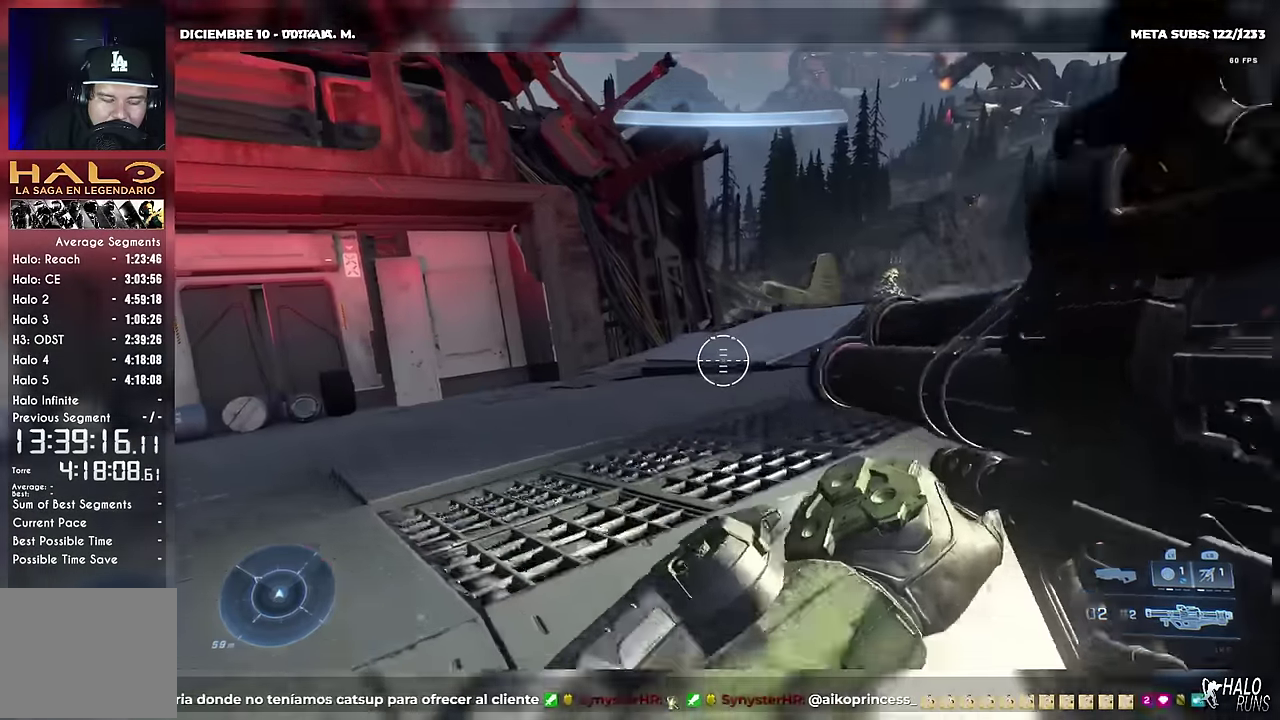
{"buttons": ["DPAD_UP"], "left_stick": "up", "events": [[133, "B", "down"], [267, "B", "up"]]}
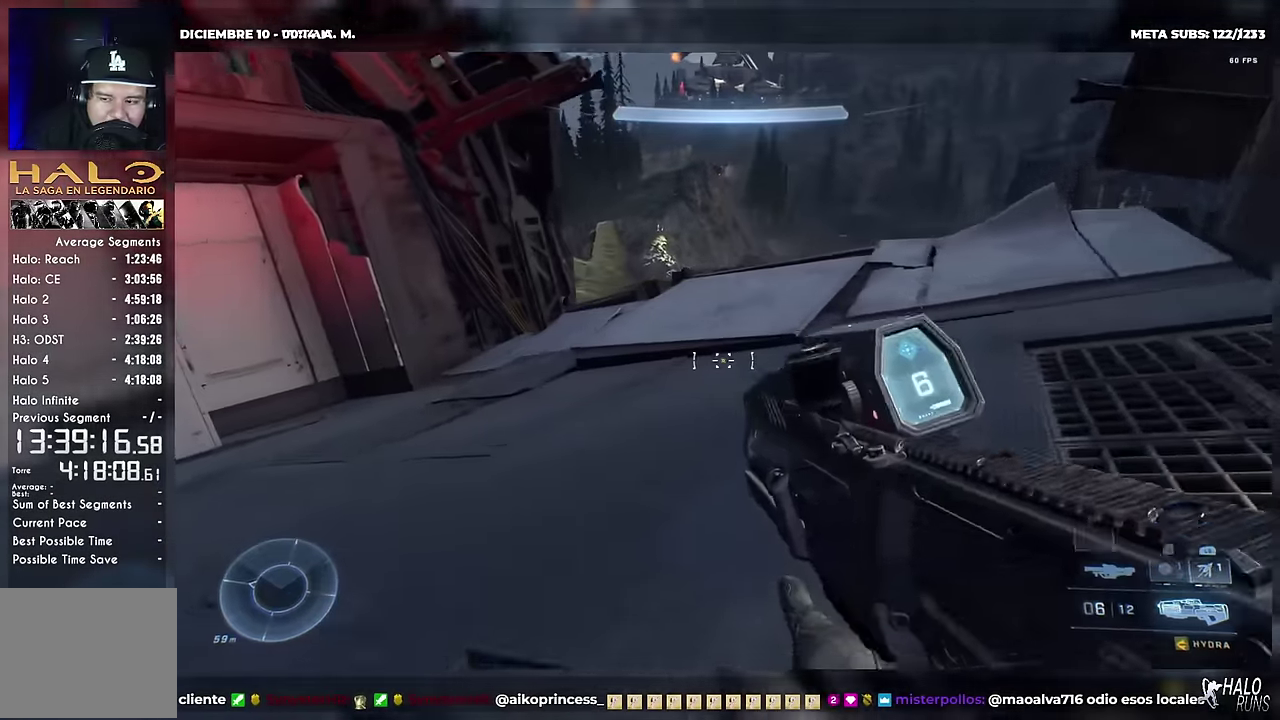
{"buttons": ["DPAD_UP"], "left_stick": "up", "events": []}
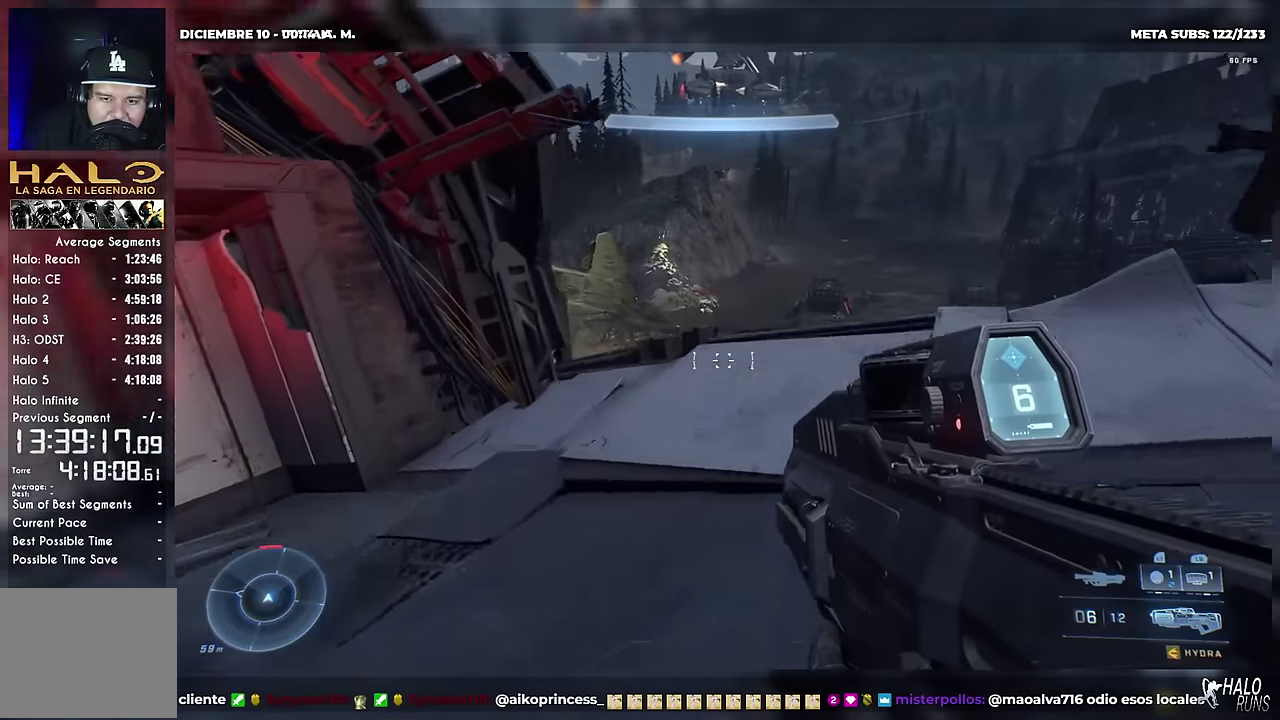
{"buttons": ["X", "DPAD_UP"], "left_stick": "up", "events": [[117, "left_stick", "up-left"], [300, "DPAD_UP", "up"], [350, "DPAD_UP", "down"], [450, "left_stick", "up"], [467, "X", "down"]]}